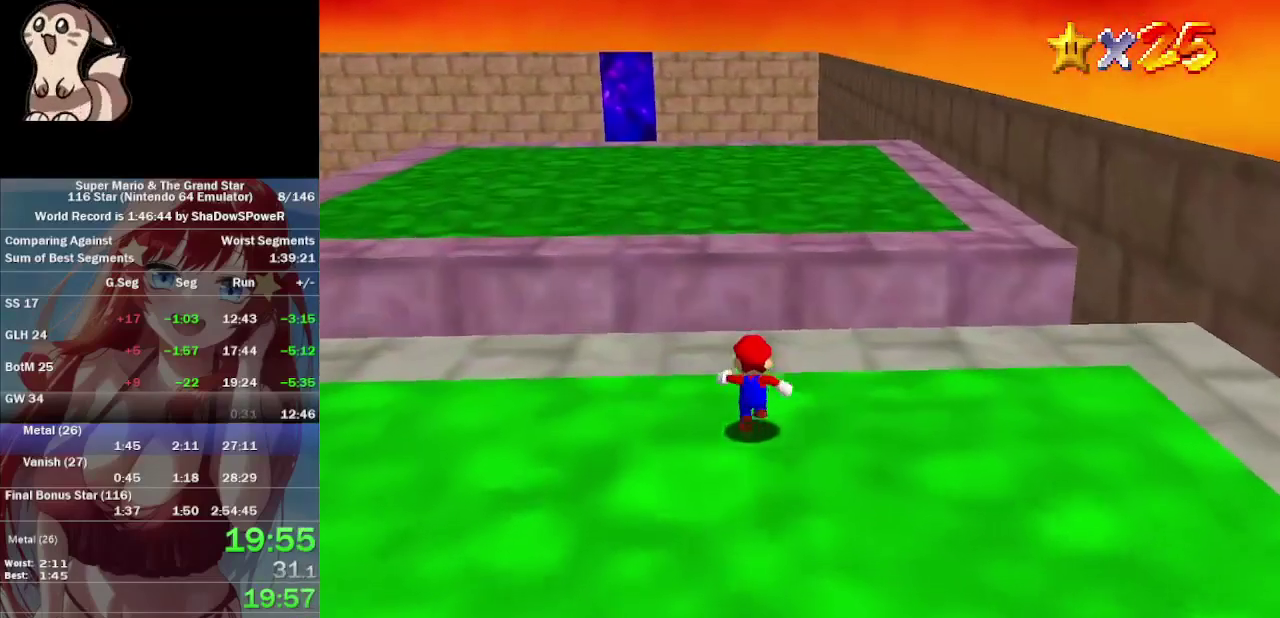
Gameplay with a controller (Nintendo layout); each line is a JSON object with the inputs held at the frame after it. "events" lists button and stick changes between this image and that frame as [ms after this image, input, new state], when the widget could be followed in between. Not read: A C_DOWN C_LEFT C_RIGHT C_UP L3 R3 Z.
{"buttons": [], "left_stick": "up", "events": []}
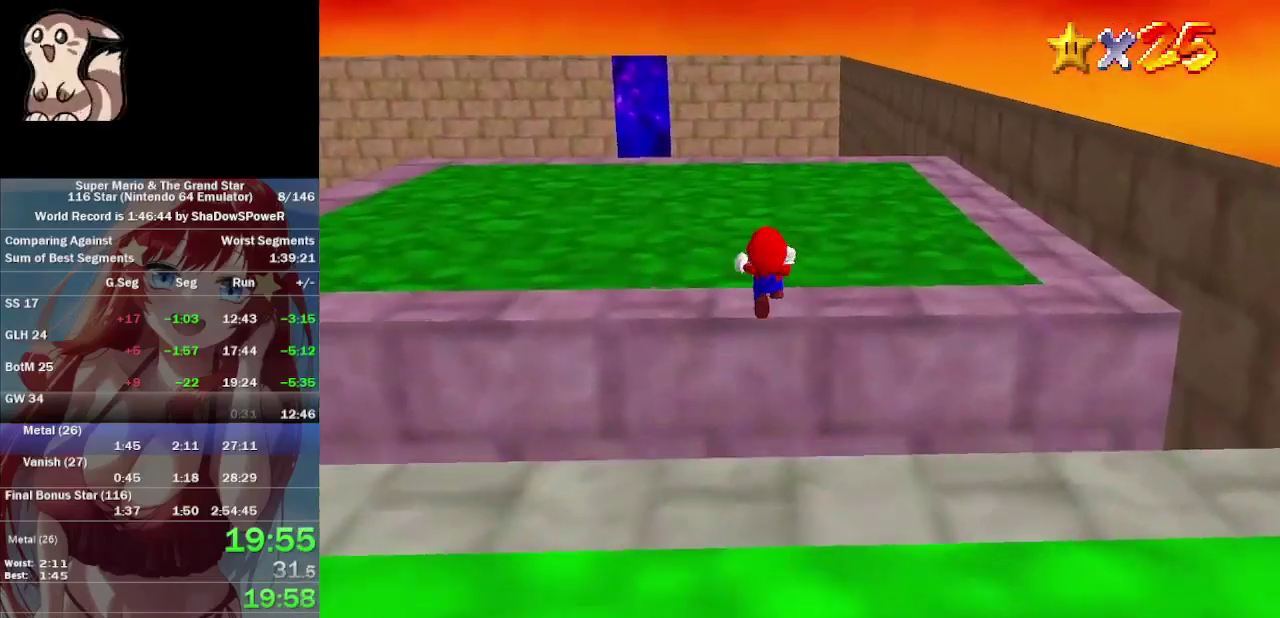
{"buttons": [], "left_stick": "up-right", "events": [[500, "left_stick", "up-right"]]}
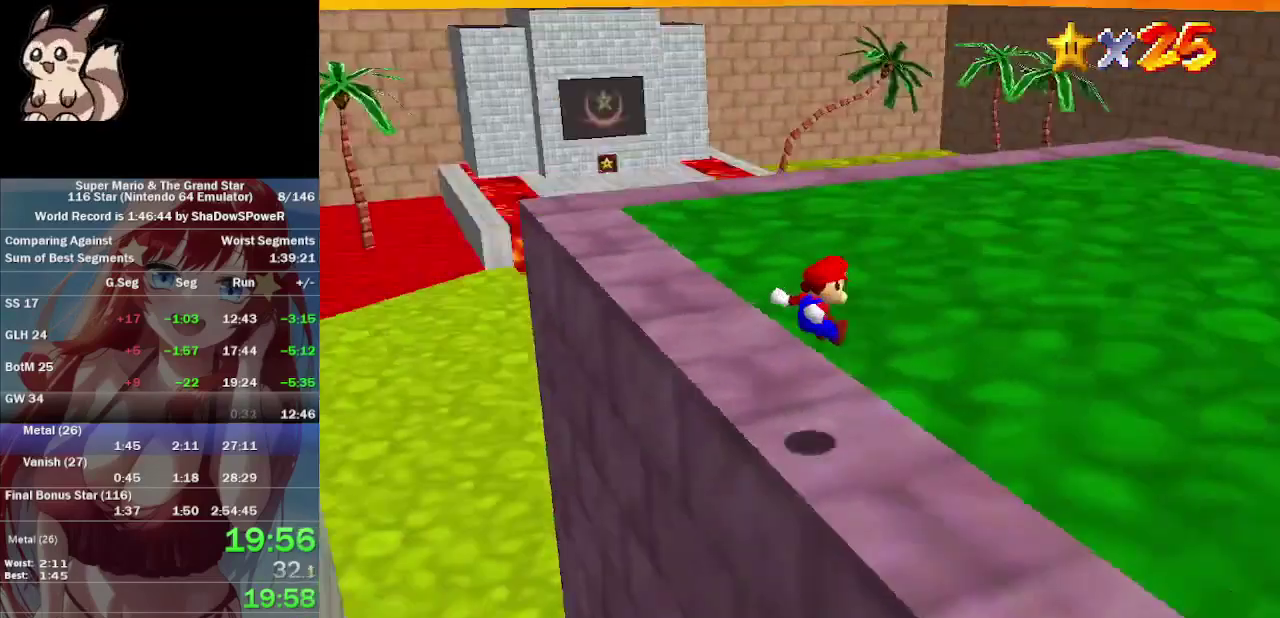
{"buttons": [], "left_stick": "right", "events": [[100, "left_stick", "right"]]}
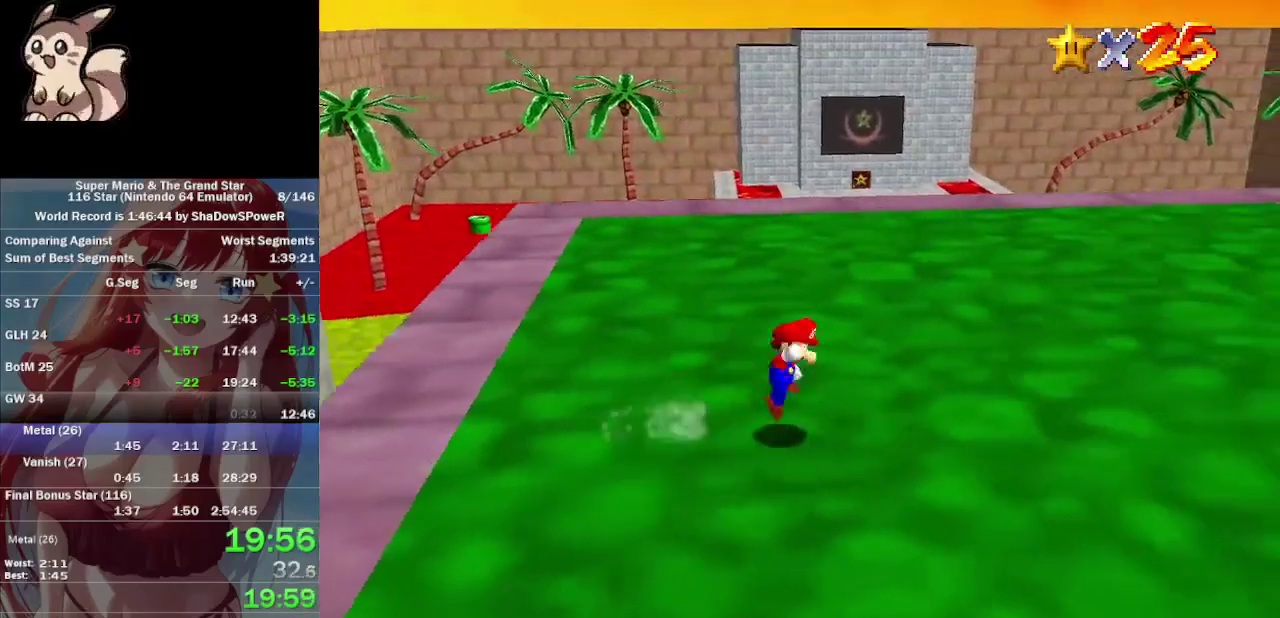
{"buttons": [], "left_stick": "right", "events": []}
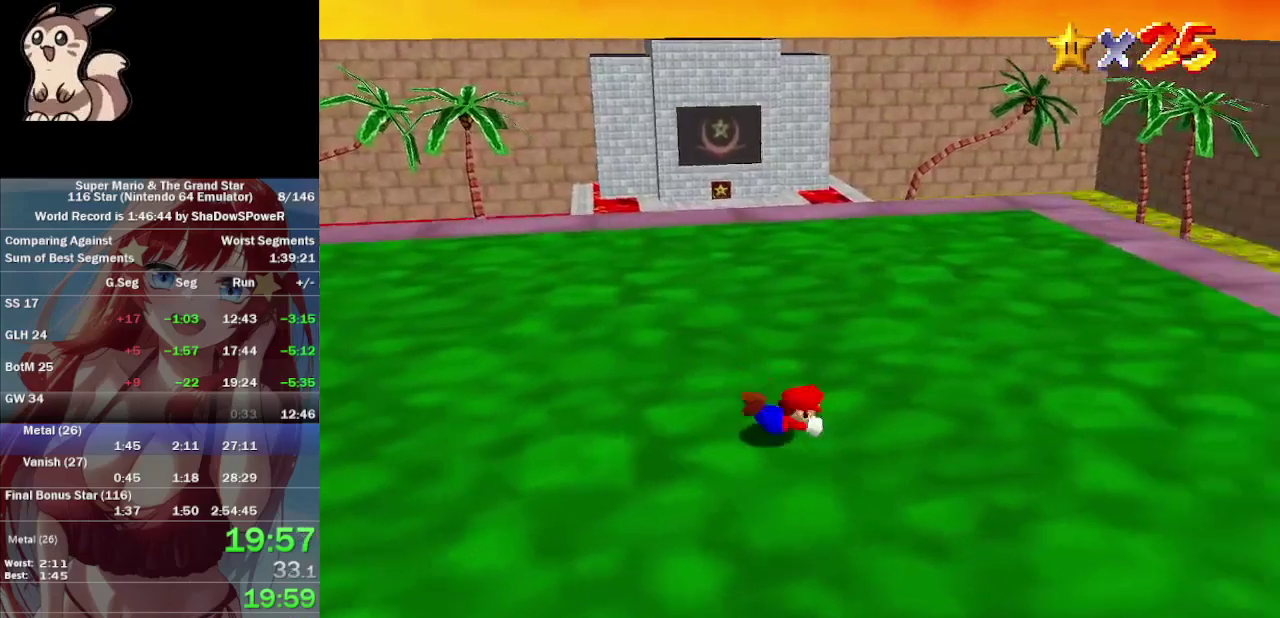
{"buttons": [], "left_stick": "right", "events": []}
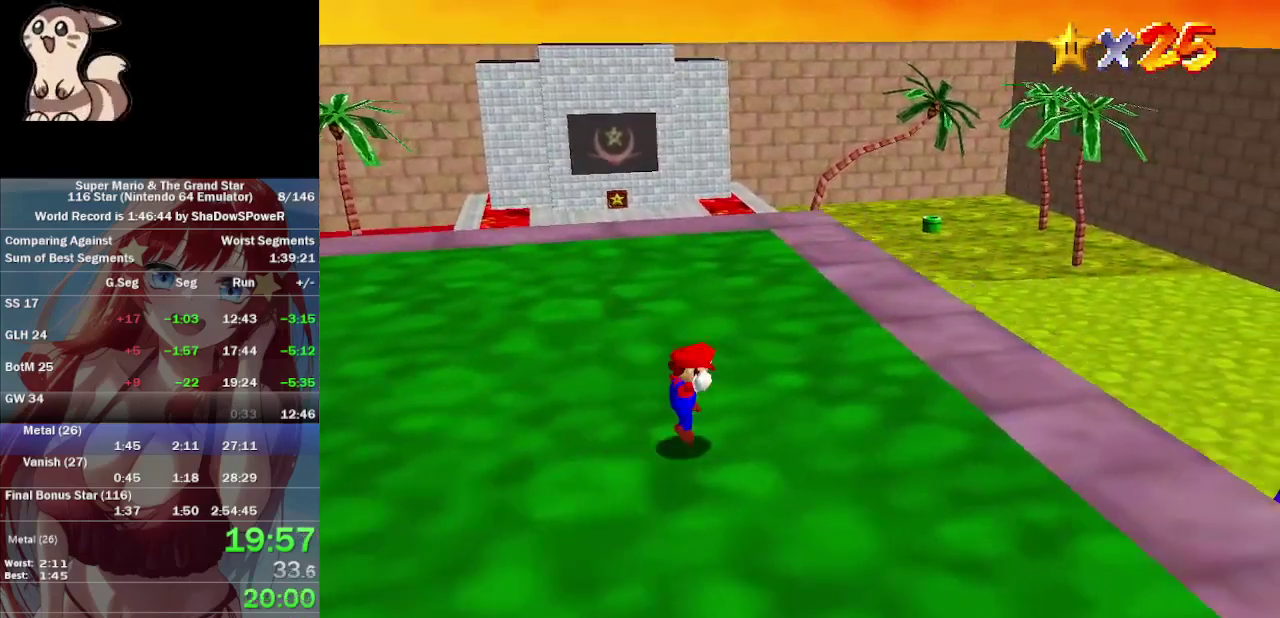
{"buttons": [], "left_stick": "down-left", "events": [[133, "left_stick", "up-right"], [267, "left_stick", "right"], [433, "left_stick", "down-left"]]}
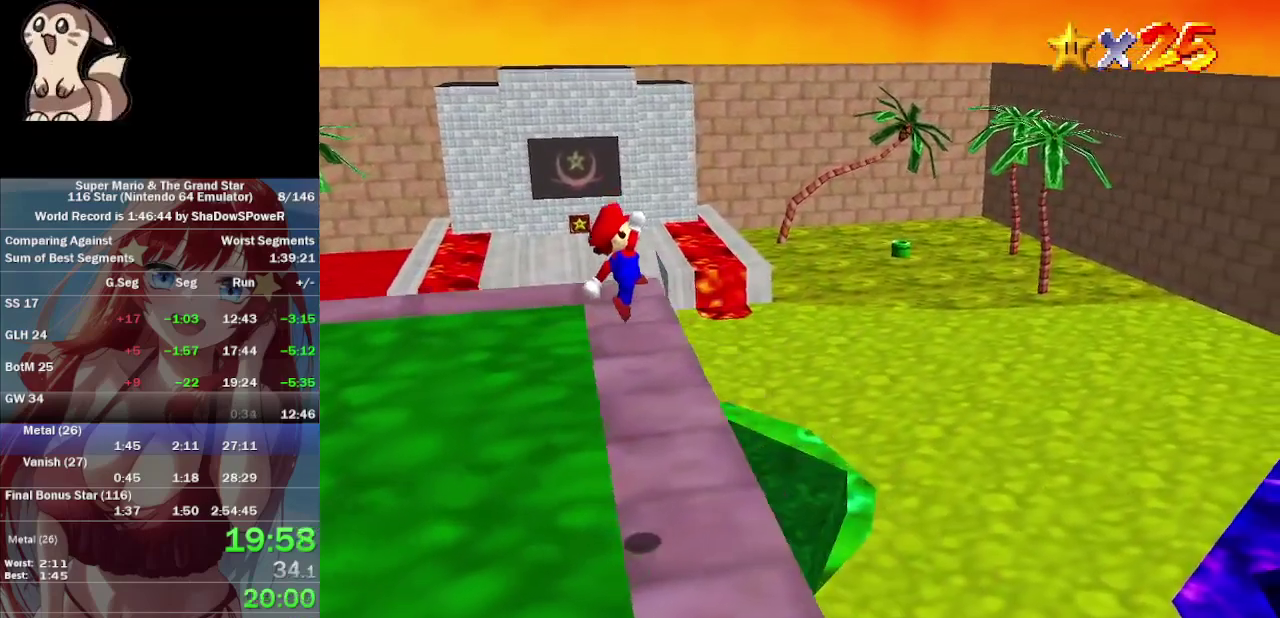
{"buttons": [], "left_stick": "up-left", "events": [[67, "left_stick", "center"], [167, "left_stick", "left"], [400, "left_stick", "up-left"]]}
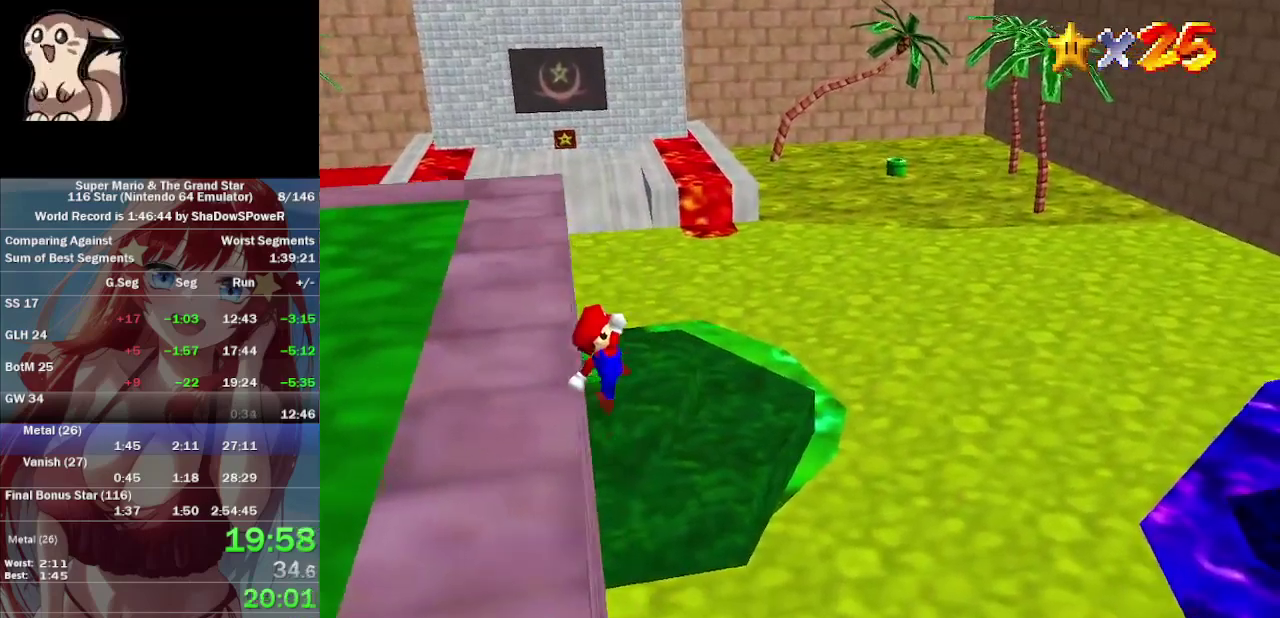
{"buttons": [], "left_stick": "up-left", "events": [[33, "left_stick", "left"], [400, "left_stick", "up-left"]]}
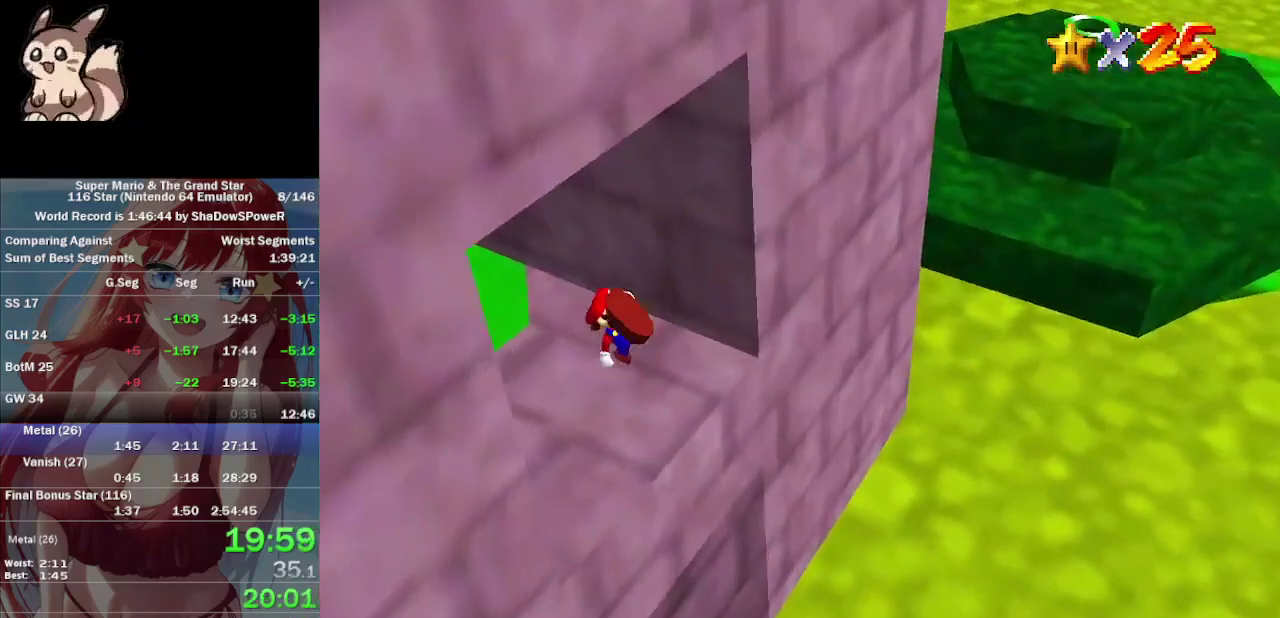
{"buttons": [], "left_stick": "center", "events": [[233, "left_stick", "up"], [300, "left_stick", "up-right"], [433, "left_stick", "right"], [500, "left_stick", "center"]]}
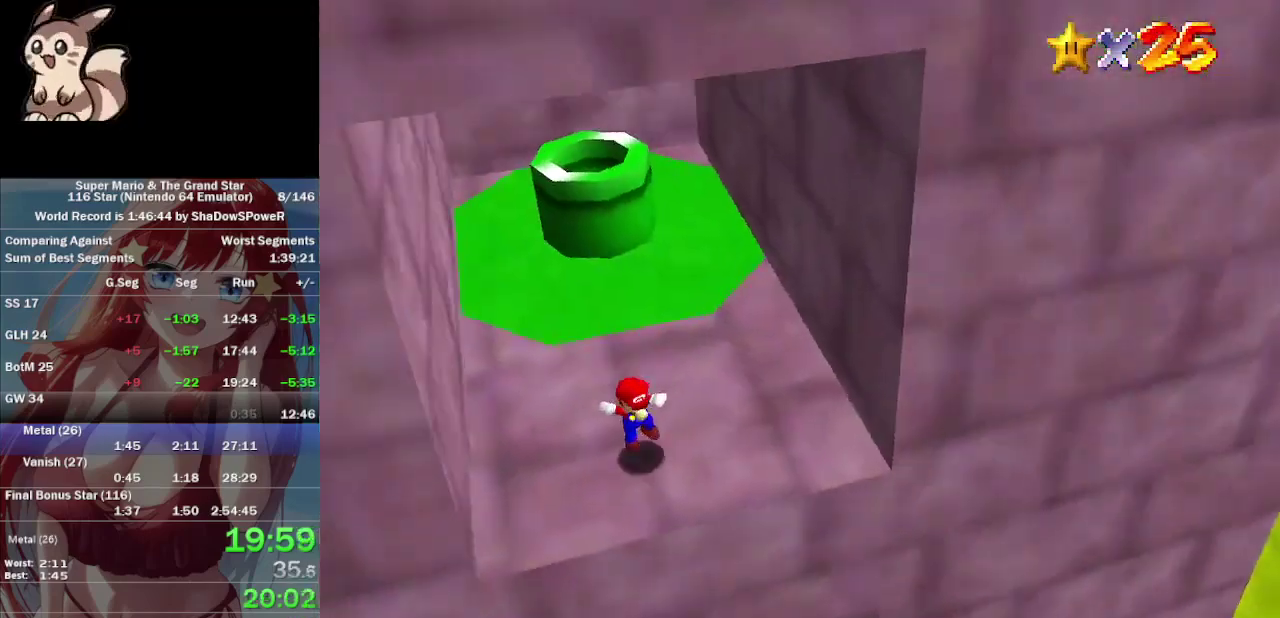
{"buttons": [], "left_stick": "up", "events": [[200, "left_stick", "up-right"], [367, "left_stick", "up"]]}
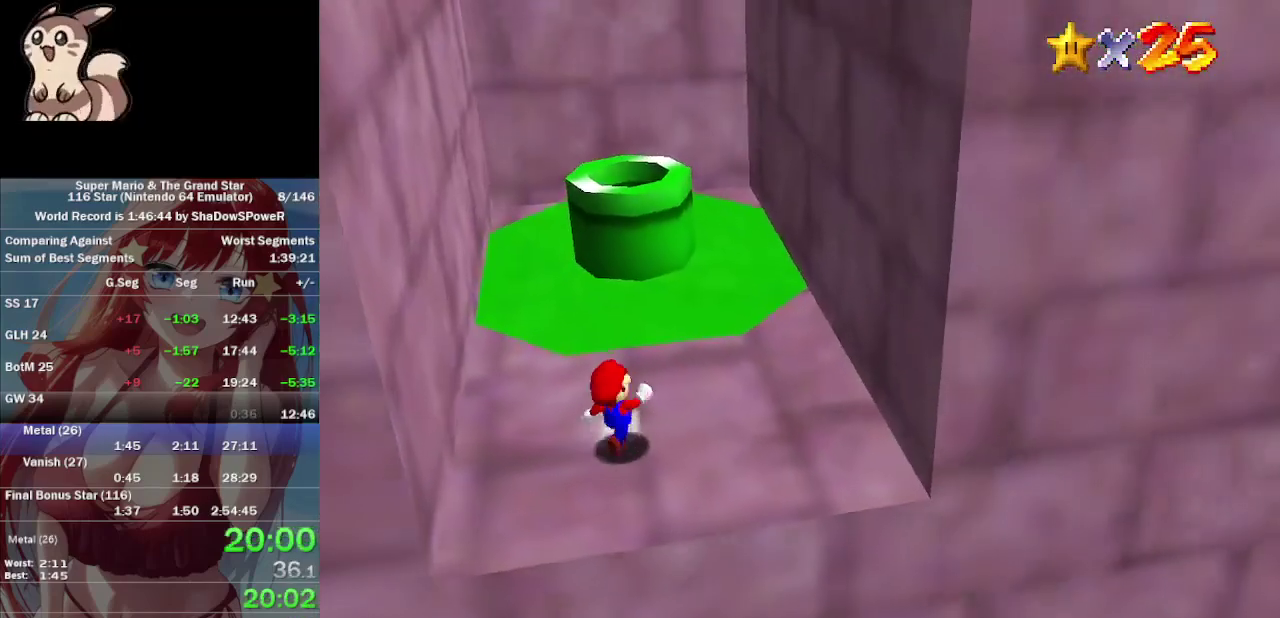
{"buttons": [], "left_stick": "up", "events": []}
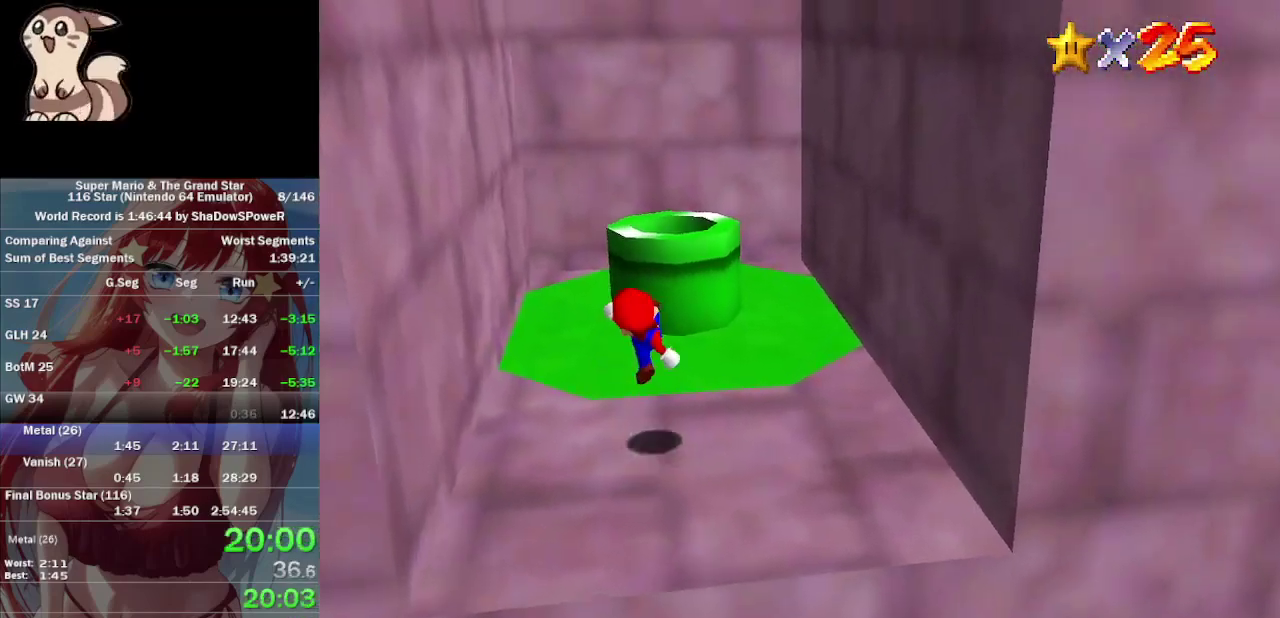
{"buttons": [], "left_stick": "up", "events": []}
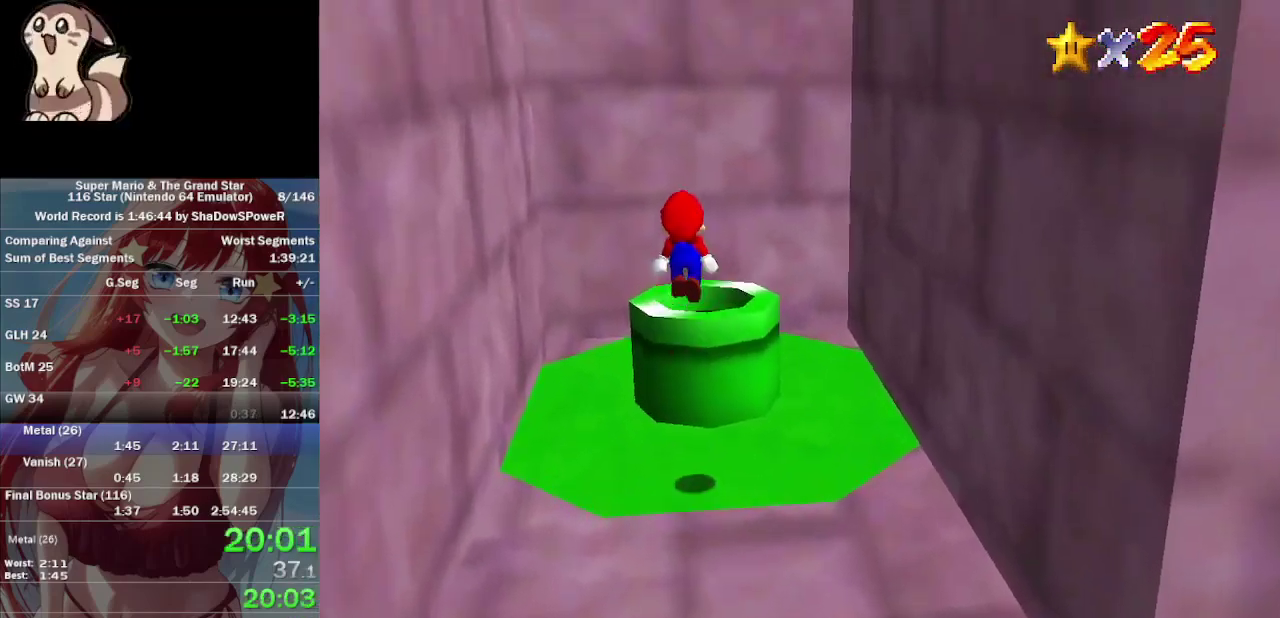
{"buttons": [], "left_stick": "down", "events": [[200, "left_stick", "down"]]}
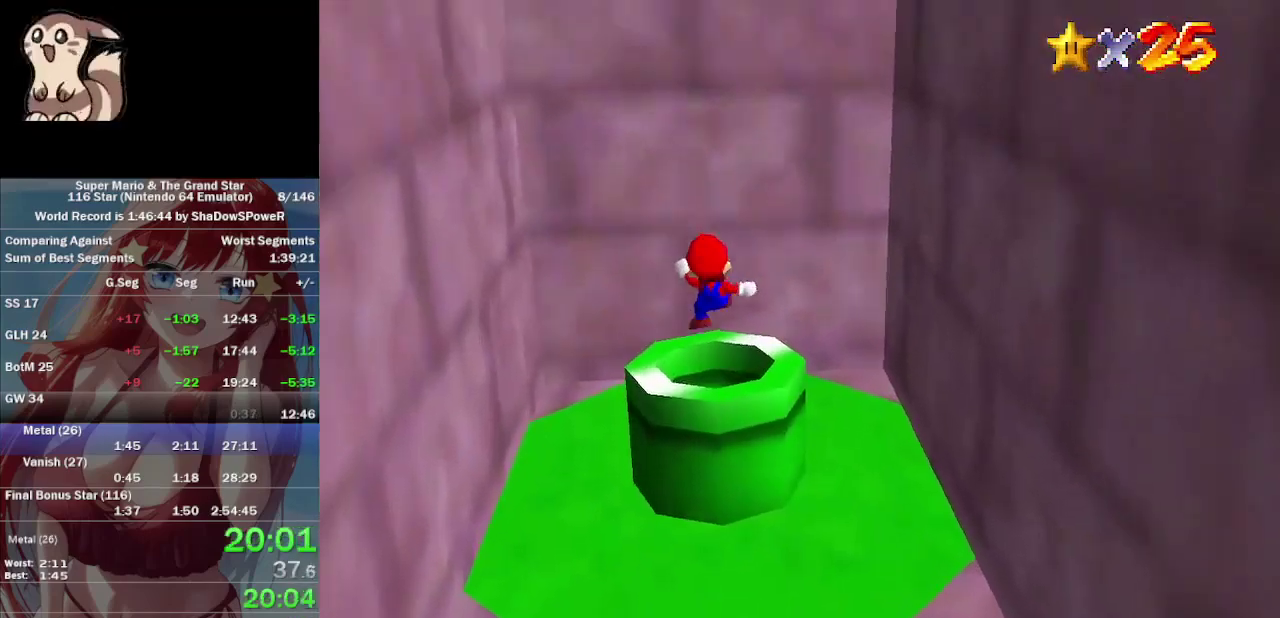
{"buttons": [], "left_stick": "center", "events": [[67, "left_stick", "center"]]}
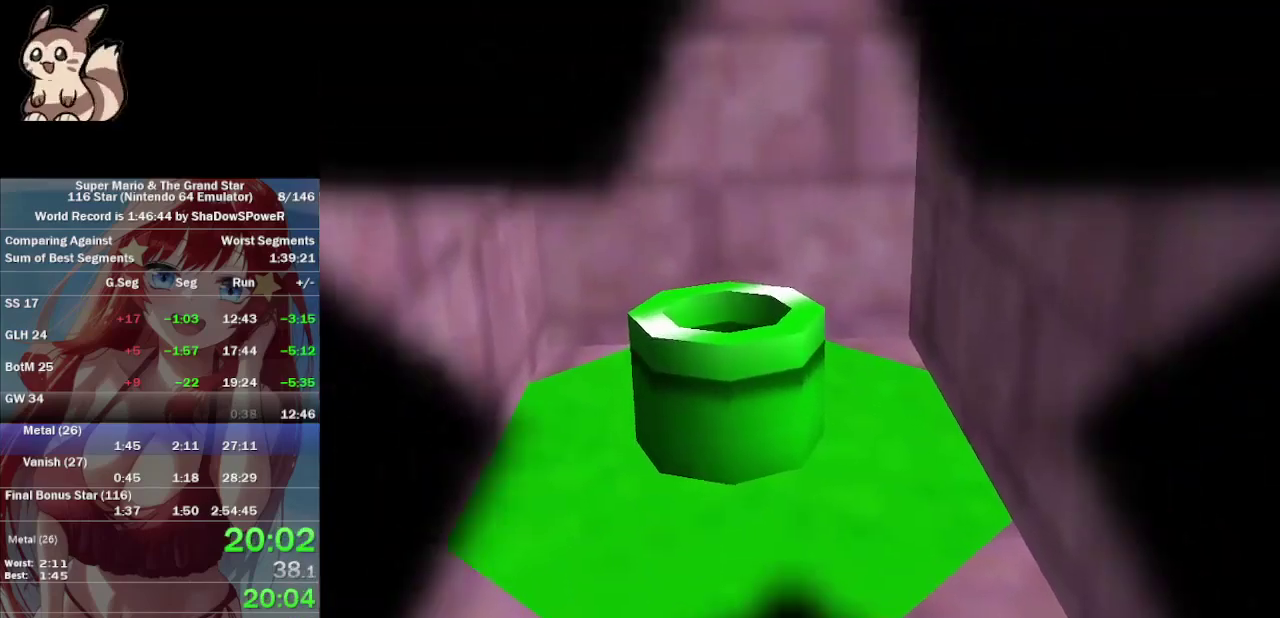
{"buttons": ["B"], "left_stick": "center", "events": [[100, "B", "down"]]}
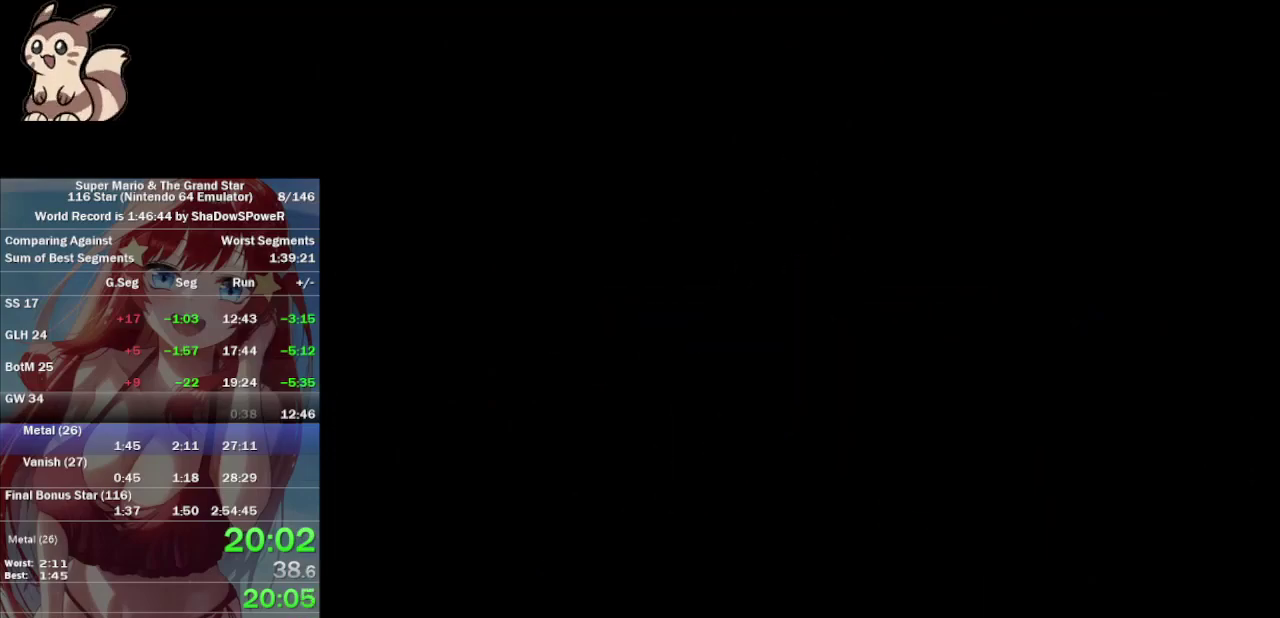
{"buttons": ["B"], "left_stick": "up"}
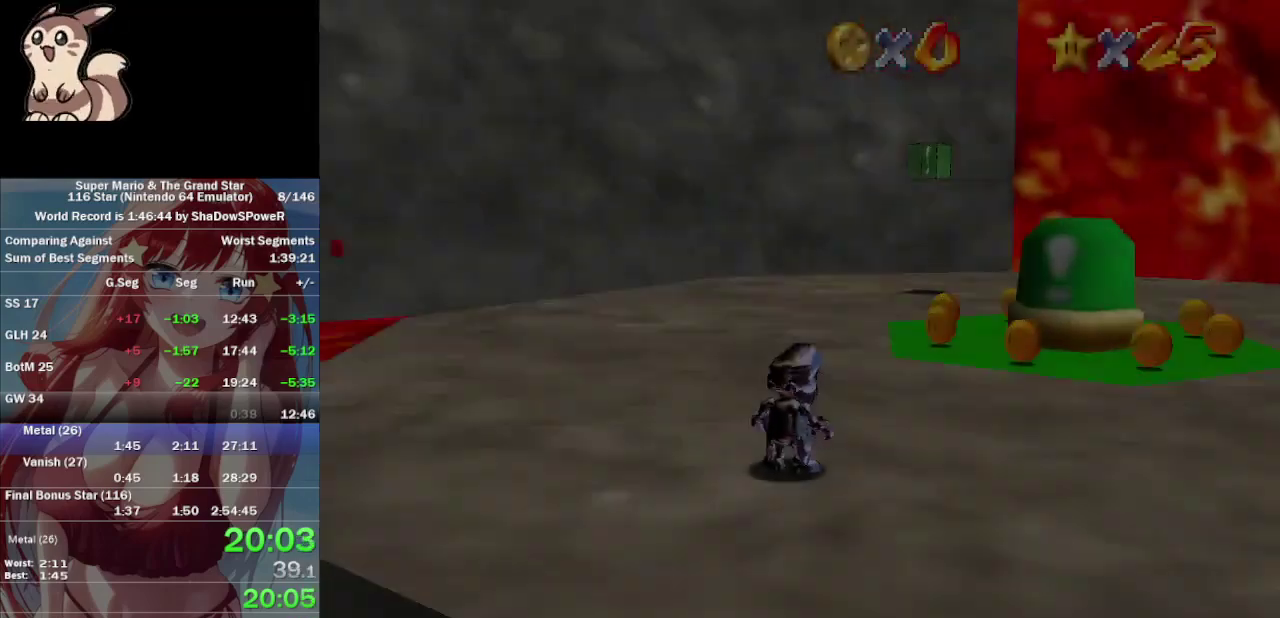
{"buttons": [], "left_stick": "up-right", "events": [[267, "B", "up"], [267, "left_stick", "up-right"]]}
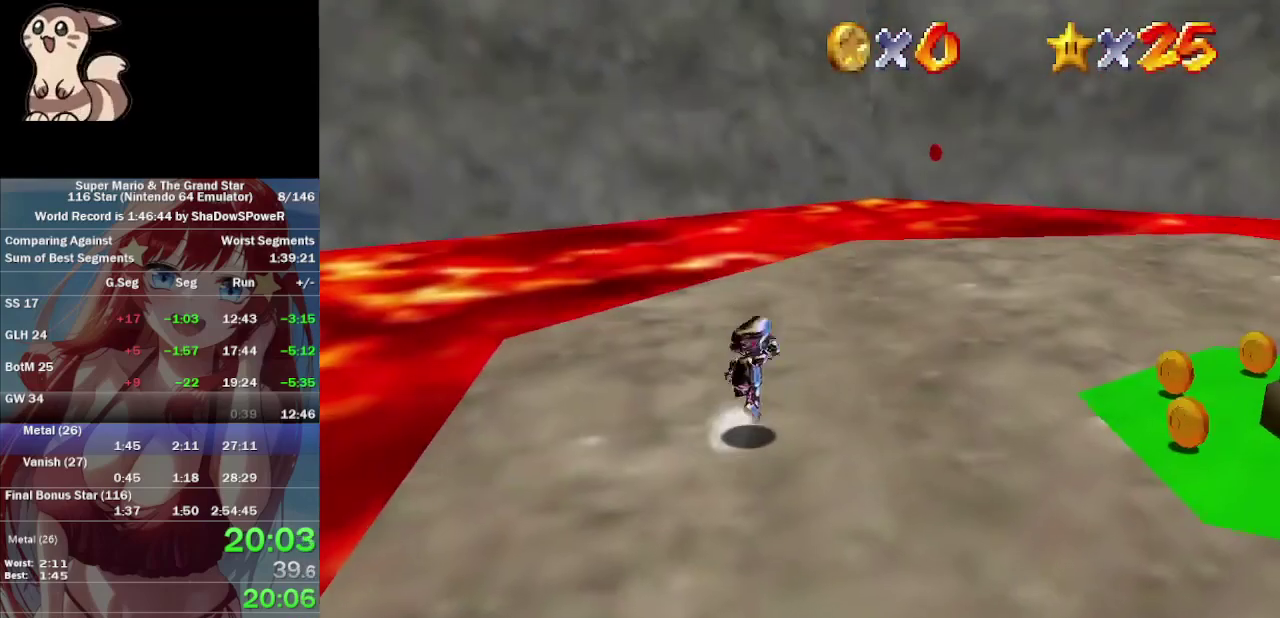
{"buttons": [], "left_stick": "up-right", "events": []}
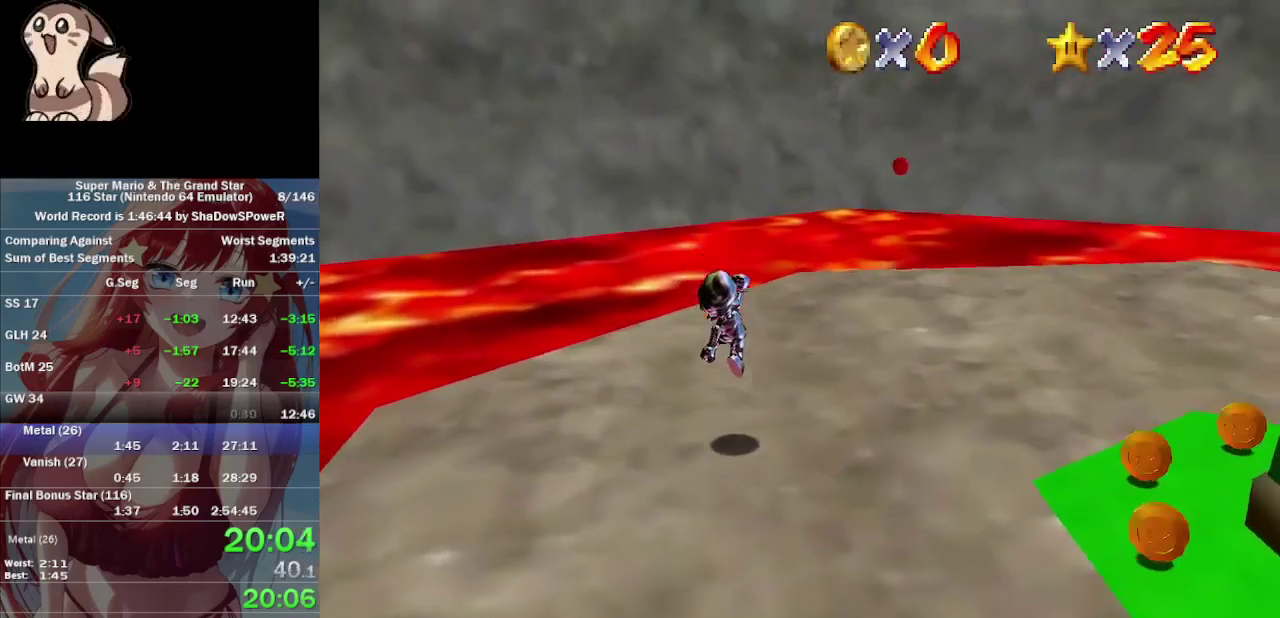
{"buttons": [], "left_stick": "up-right", "events": []}
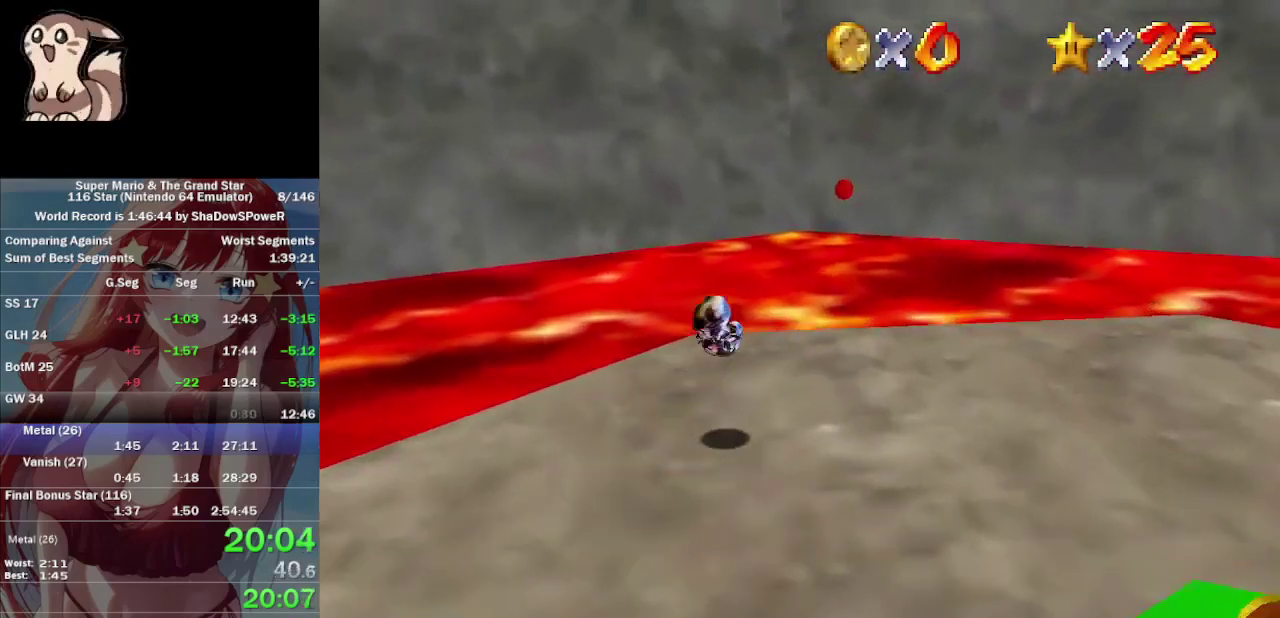
{"buttons": [], "left_stick": "up-right", "events": []}
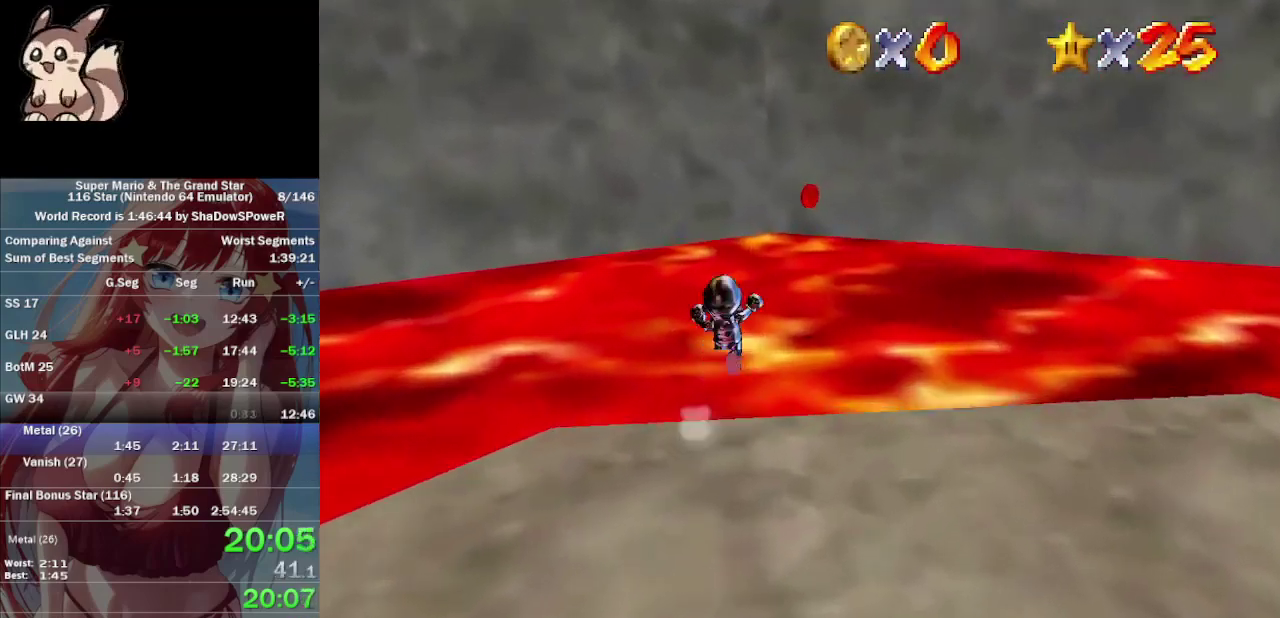
{"buttons": [], "left_stick": "up-left", "events": [[100, "left_stick", "up"], [400, "left_stick", "up-left"]]}